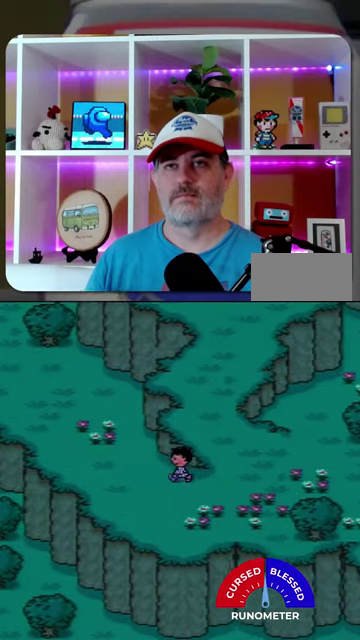
Gameplay with a controller (Nintendo layout); each line is a JSON object with the inputs held at the frame after it. "events" lists button and stick changes between this image and that frame as [ms after this image, input, new state], when the widget could be followed in between. Not read: L1 L3 R1 R3.
{"buttons": ["DPAD_LEFT"], "events": []}
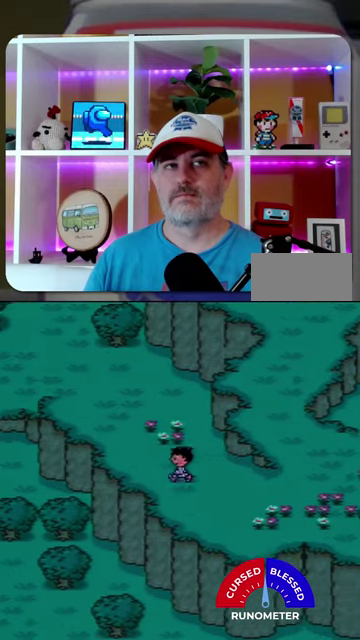
{"buttons": ["DPAD_UP", "DPAD_LEFT"], "events": [[433, "DPAD_UP", "down"]]}
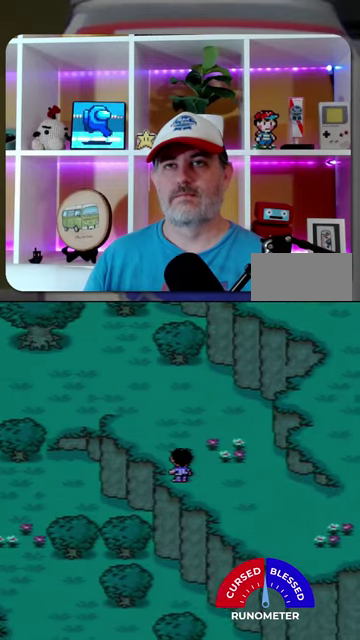
{"buttons": ["DPAD_UP", "DPAD_LEFT"], "events": []}
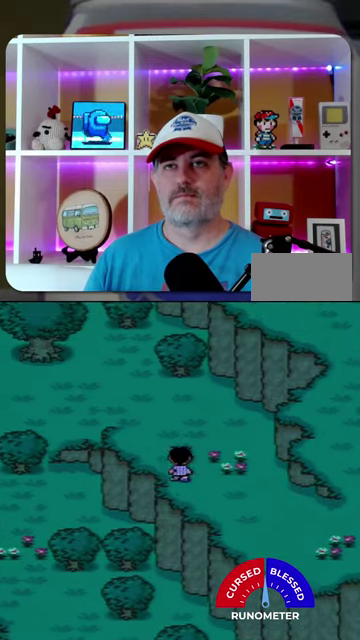
{"buttons": ["DPAD_UP", "DPAD_LEFT"], "events": []}
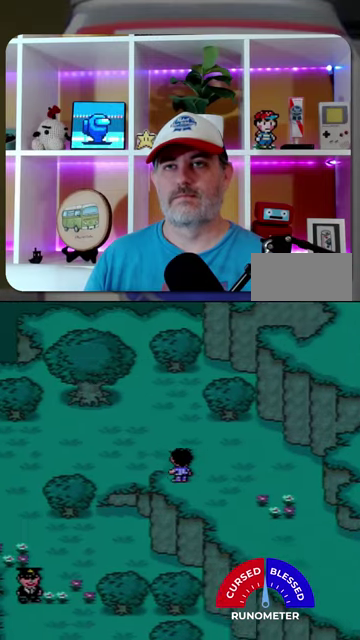
{"buttons": ["DPAD_LEFT"], "events": [[233, "DPAD_UP", "up"]]}
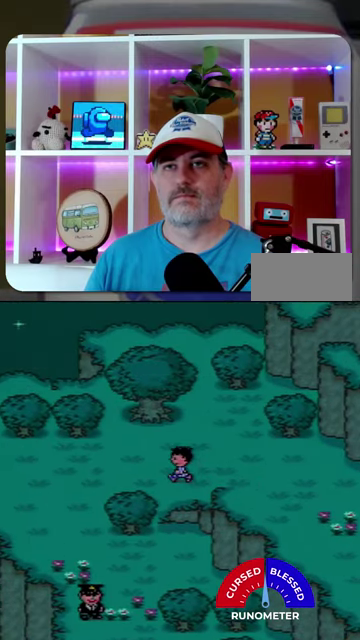
{"buttons": ["DPAD_DOWN", "DPAD_LEFT"], "events": [[500, "DPAD_DOWN", "down"]]}
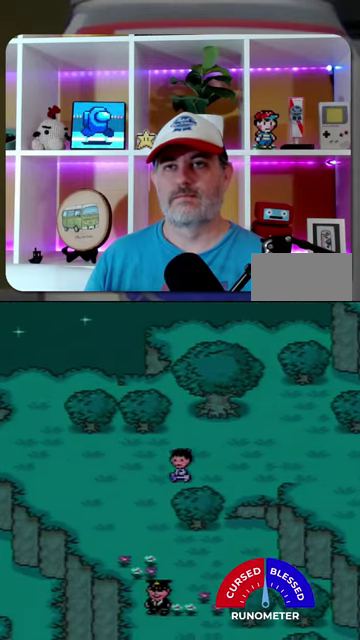
{"buttons": ["DPAD_DOWN"], "events": [[233, "DPAD_LEFT", "up"]]}
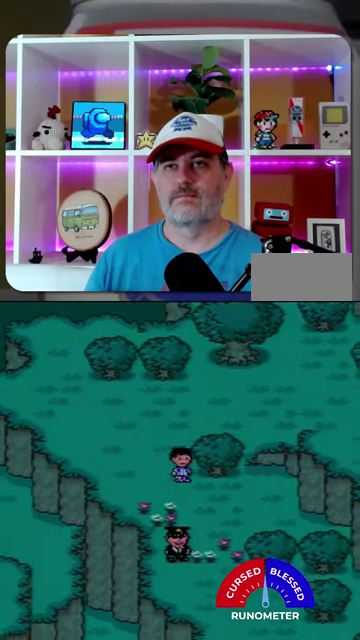
{"buttons": ["DPAD_DOWN"], "events": [[33, "DPAD_RIGHT", "down"], [400, "DPAD_RIGHT", "up"]]}
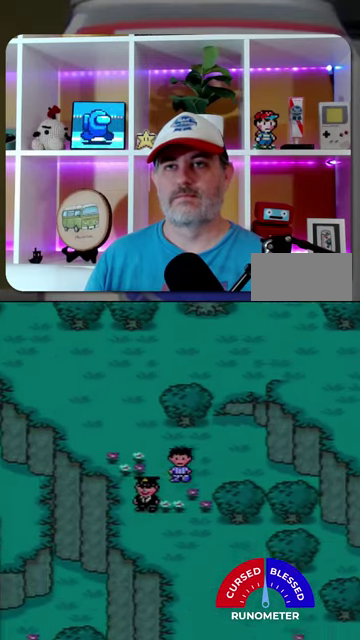
{"buttons": ["DPAD_DOWN", "DPAD_RIGHT"], "events": [[433, "DPAD_RIGHT", "down"]]}
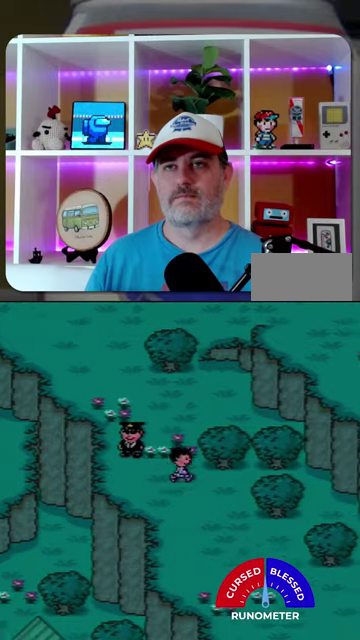
{"buttons": ["DPAD_RIGHT"], "events": [[33, "DPAD_DOWN", "up"]]}
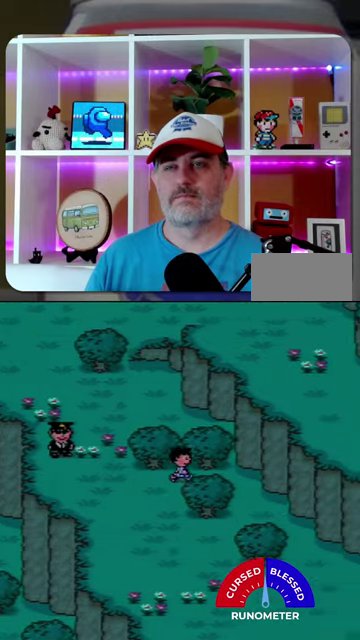
{"buttons": ["DPAD_DOWN", "DPAD_RIGHT"], "events": [[400, "DPAD_DOWN", "down"]]}
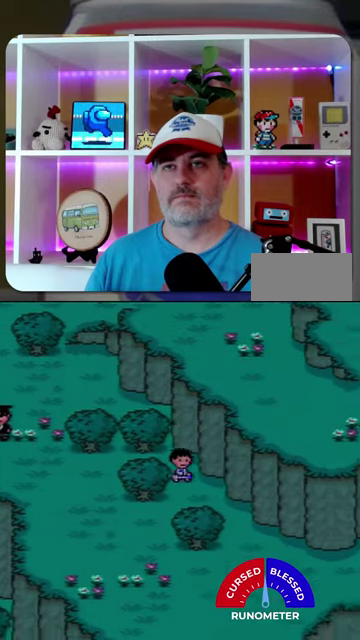
{"buttons": ["DPAD_DOWN", "DPAD_RIGHT"], "events": []}
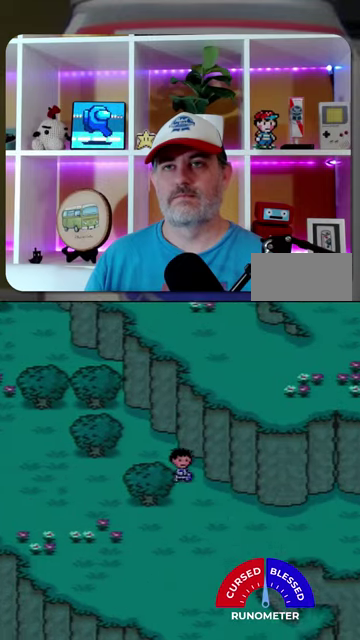
{"buttons": ["DPAD_DOWN", "DPAD_RIGHT"], "events": []}
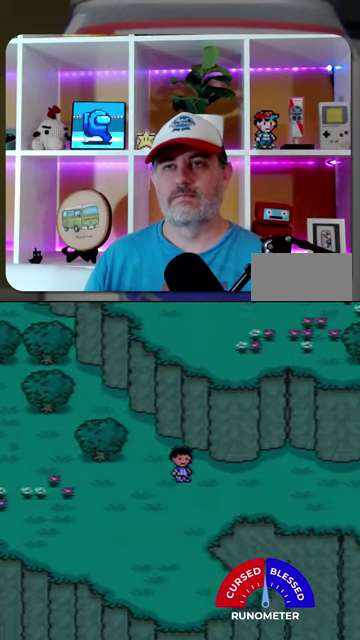
{"buttons": ["DPAD_RIGHT"], "events": [[400, "DPAD_DOWN", "up"]]}
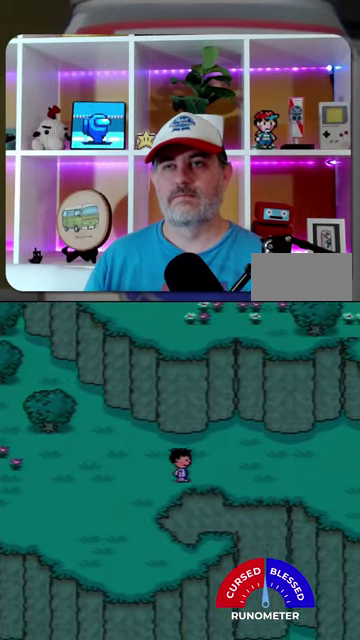
{"buttons": ["DPAD_RIGHT"], "events": []}
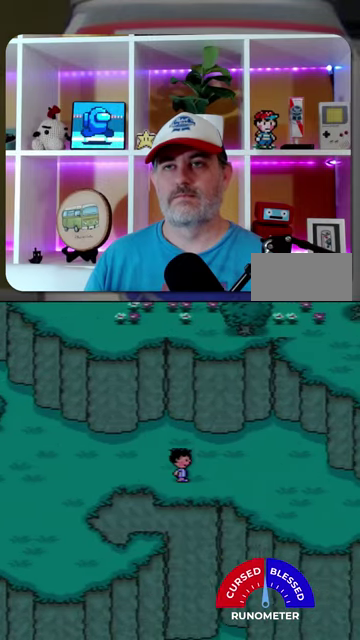
{"buttons": ["DPAD_RIGHT"], "events": []}
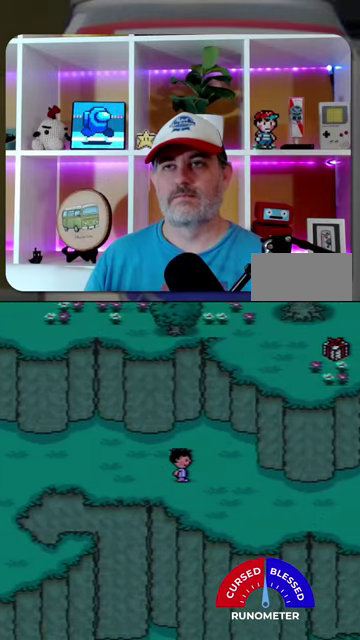
{"buttons": ["DPAD_RIGHT"], "events": []}
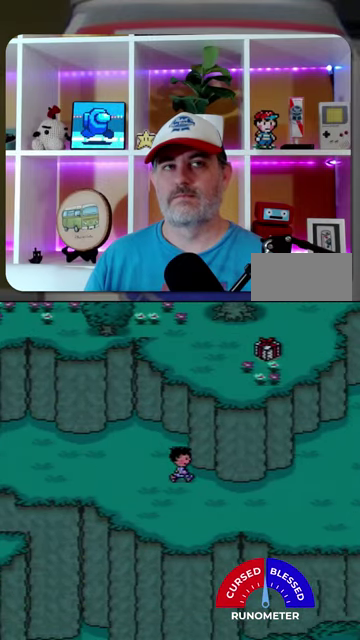
{"buttons": ["DPAD_RIGHT"], "events": []}
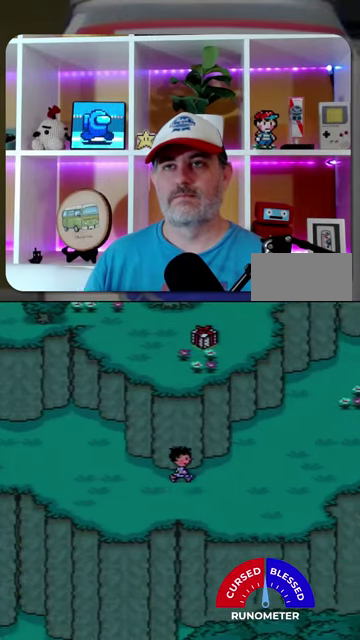
{"buttons": ["DPAD_UP", "DPAD_RIGHT"], "events": [[433, "DPAD_UP", "down"]]}
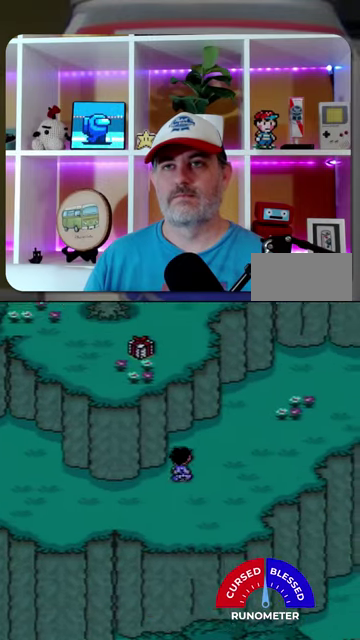
{"buttons": ["DPAD_RIGHT"], "events": [[400, "DPAD_UP", "up"]]}
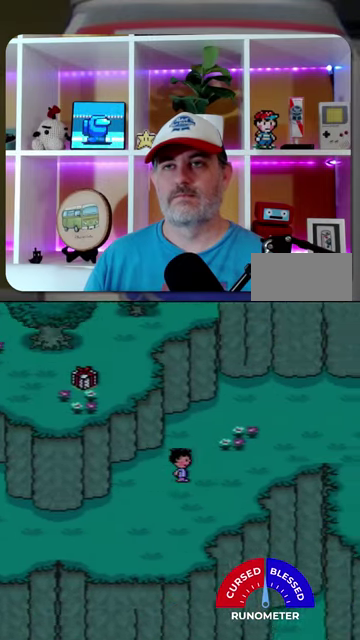
{"buttons": ["DPAD_RIGHT"], "events": []}
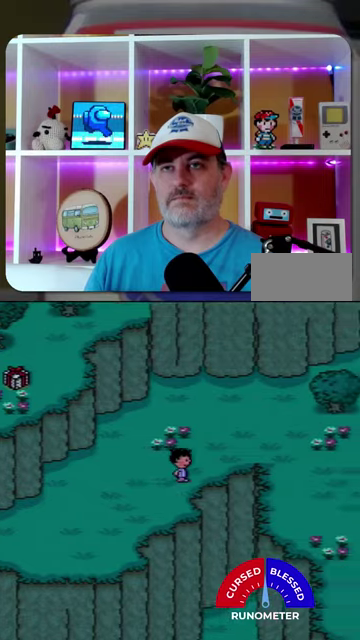
{"buttons": ["DPAD_RIGHT"], "events": []}
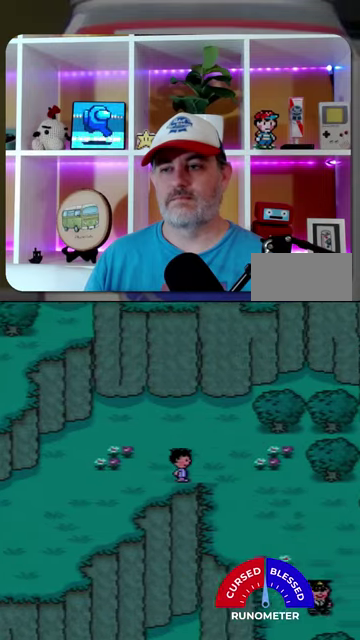
{"buttons": ["DPAD_DOWN", "DPAD_RIGHT"], "events": [[367, "DPAD_DOWN", "down"]]}